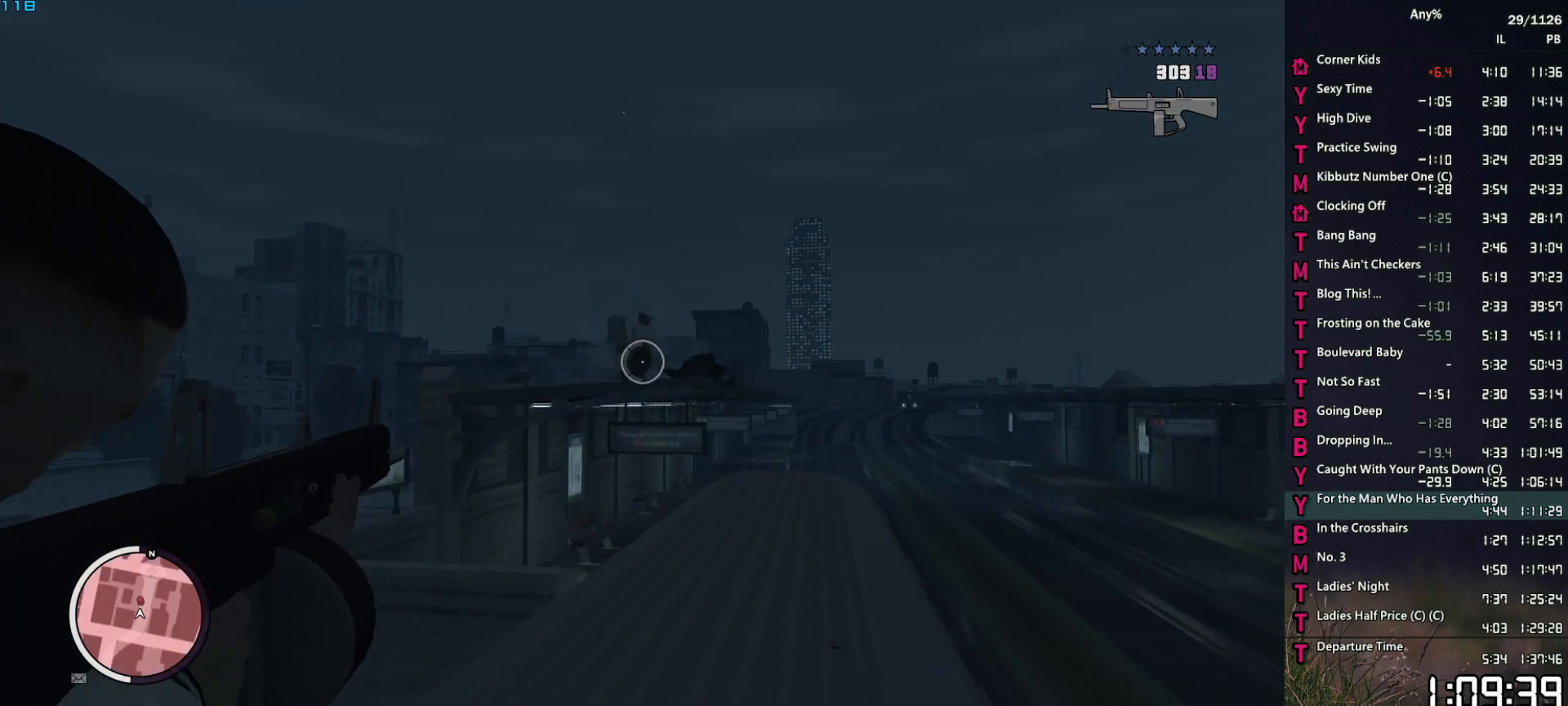
Gameplay with keyboard and mouse; each line is a JSON object with the keys and mouse buttons held at the frame after it. "events" lists presses ("down") and releases ("up") of "1", "2", "3", "4", "5", "6", "a", "alt", "caps_lock", "ctrl", "d", "down", "e", "escape", "f", "f2", "q", "r", "return", "s", "shift", "space", "t", "tab", "up", "v", "w", "mouse_left", "mouse_middle", "mouse_right", "mouse_mb4", "mouse_mb5", "mouse_wheel_up" and "mouse_wheel_down" between this image and that frame as [ms after this image, input, new state], when the widget could be followed in between. "mouse_left", "mouse_middle", "mouse_right", "mouse_mb4", "mouse_mb5", "mouse_wheel_up", "mouse_wheel_down" = the "left", "middle", "right", "mb4", "mb5", "wheel_up", "wheel_down" buttons of the "mouse" list. No other keys are recorded. "mouse_move" is the direction in which the mouse moves at that frame (one of eight, or "still"), when it could be read. Not read: other_keys.
{"keys": [], "mouse": ["right"], "mouse_move": "left", "events": [[217, "mouse_left", "down"], [400, "mouse_left", "up"]]}
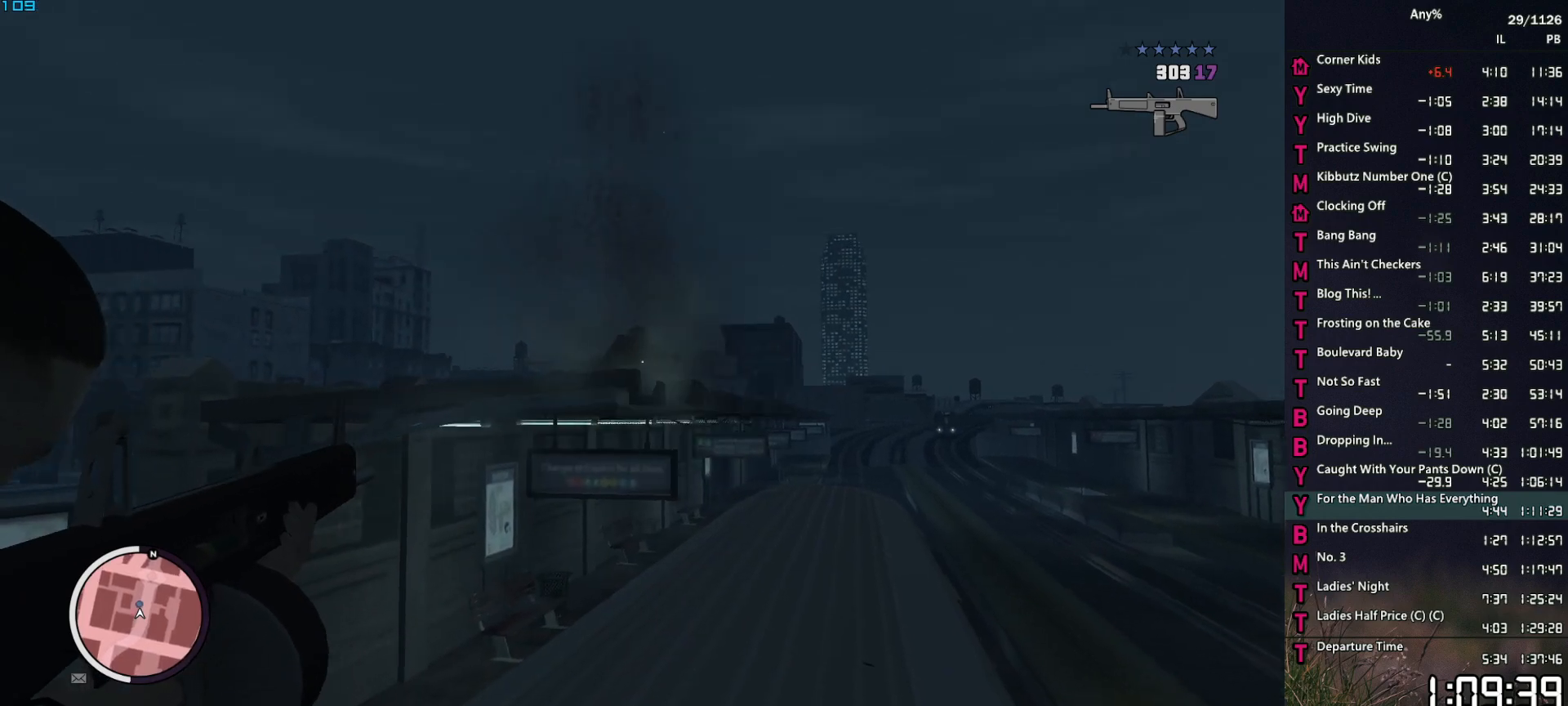
{"keys": ["ctrl"], "mouse": [], "mouse_move": "down-right", "events": [[267, "mouse_right", "up"], [317, "r", "down"], [417, "r", "up"], [467, "ctrl", "down"]]}
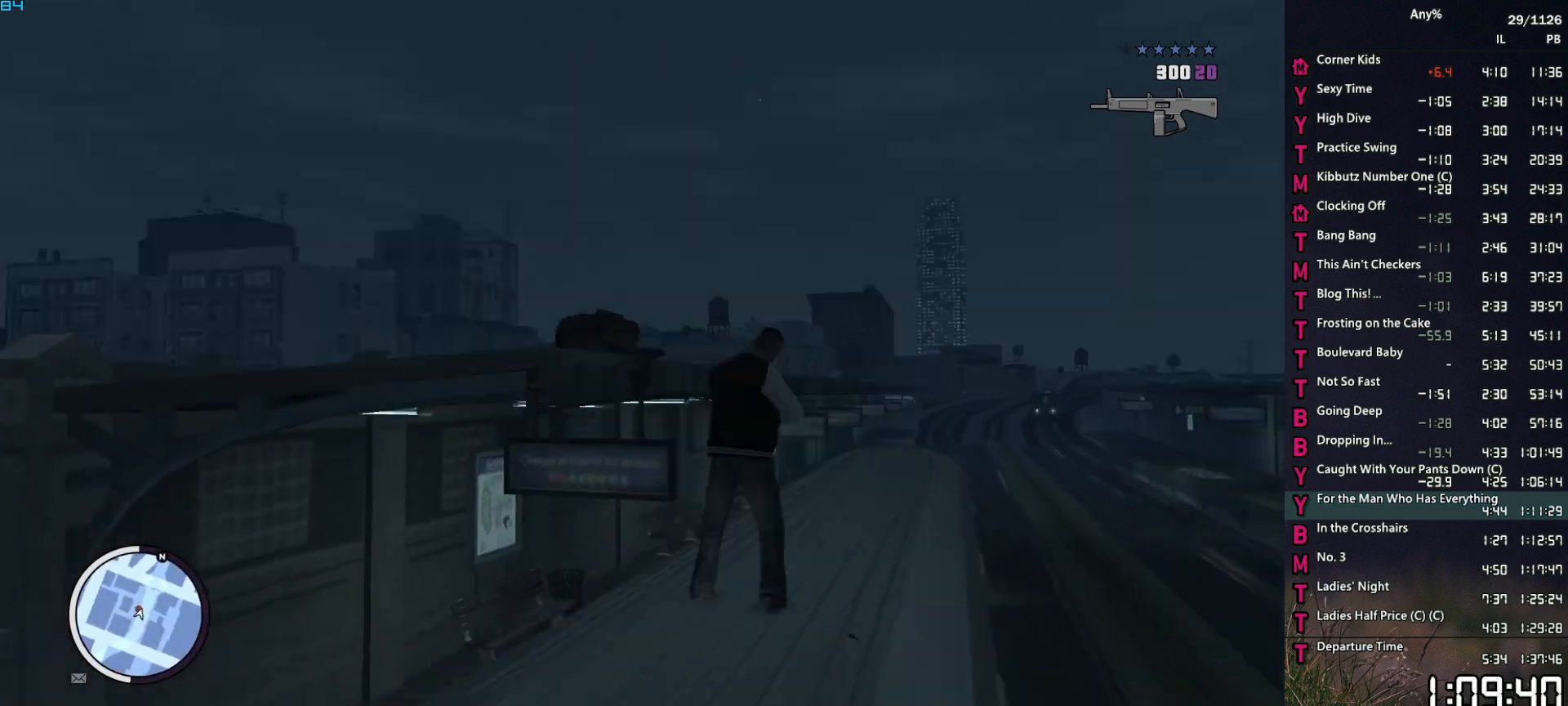
{"keys": ["ctrl"], "mouse": [], "mouse_move": "still", "events": [[50, "ctrl", "up"], [150, "ctrl", "down"], [200, "ctrl", "up"], [284, "ctrl", "down"], [384, "ctrl", "up"], [484, "ctrl", "down"]]}
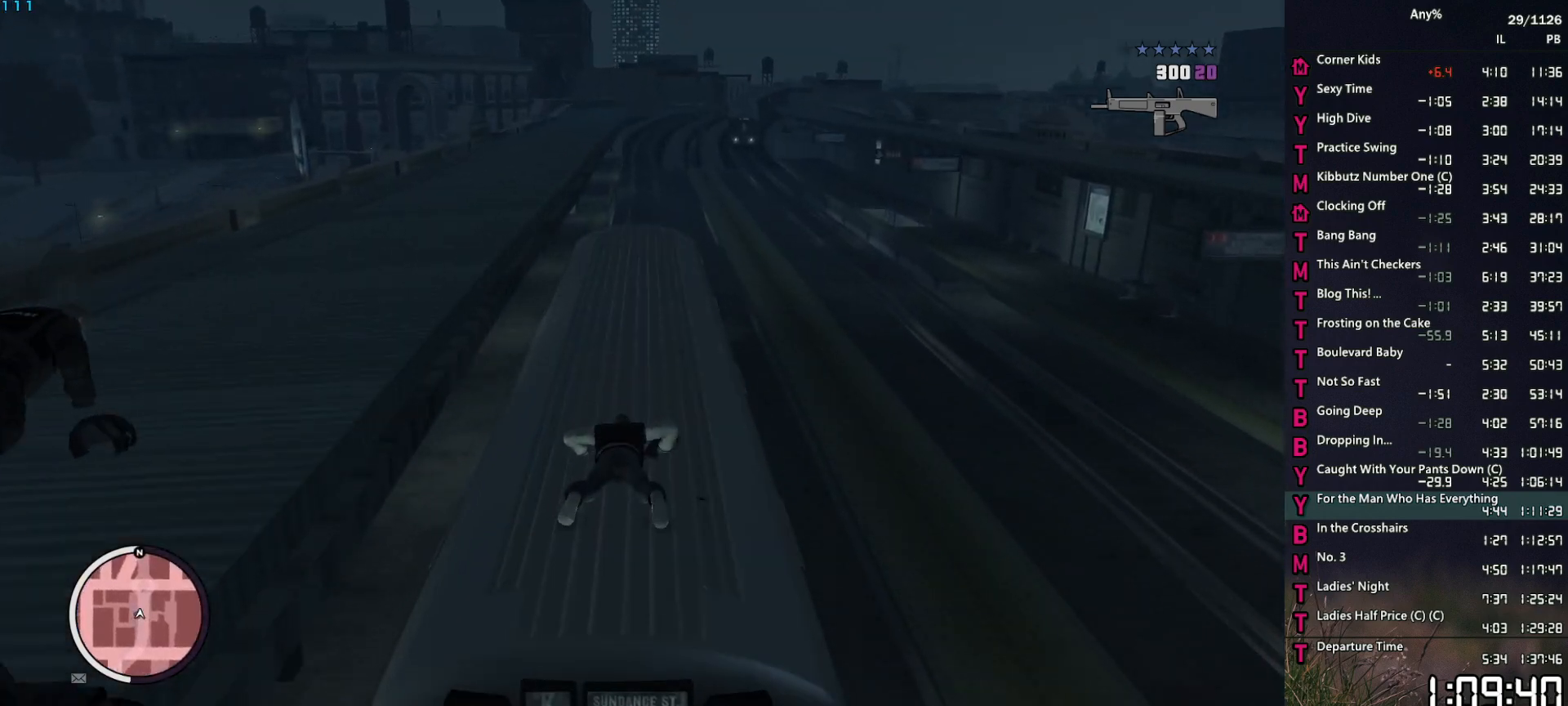
{"keys": [], "mouse": [], "mouse_move": "still", "events": [[34, "ctrl", "up"], [117, "ctrl", "down"], [167, "ctrl", "up"], [250, "ctrl", "down"], [350, "ctrl", "up"], [450, "ctrl", "down"], [500, "ctrl", "up"]]}
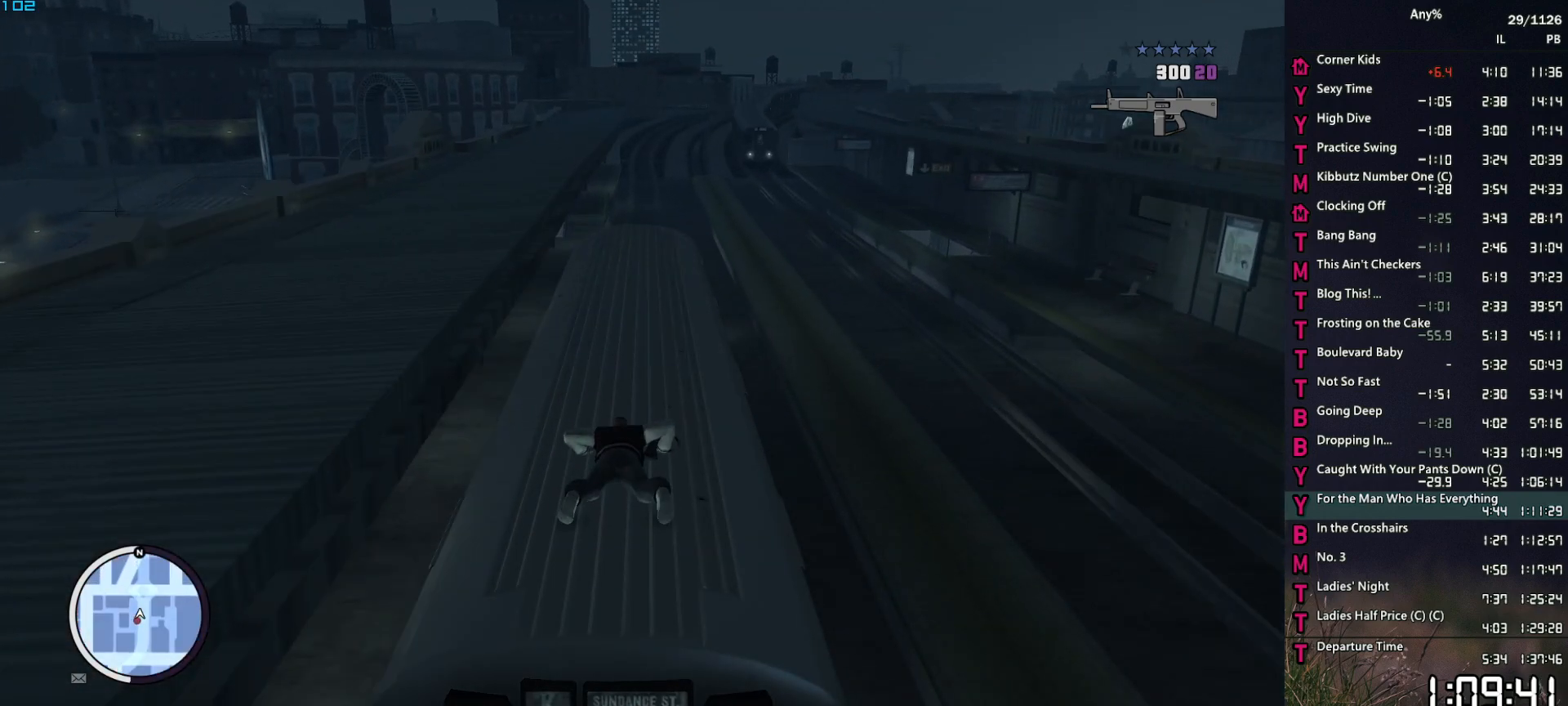
{"keys": ["ctrl"], "mouse": [], "mouse_move": "still", "events": [[134, "ctrl", "down"], [184, "ctrl", "up"], [284, "ctrl", "down"], [317, "ctrl", "up"], [417, "ctrl", "down"]]}
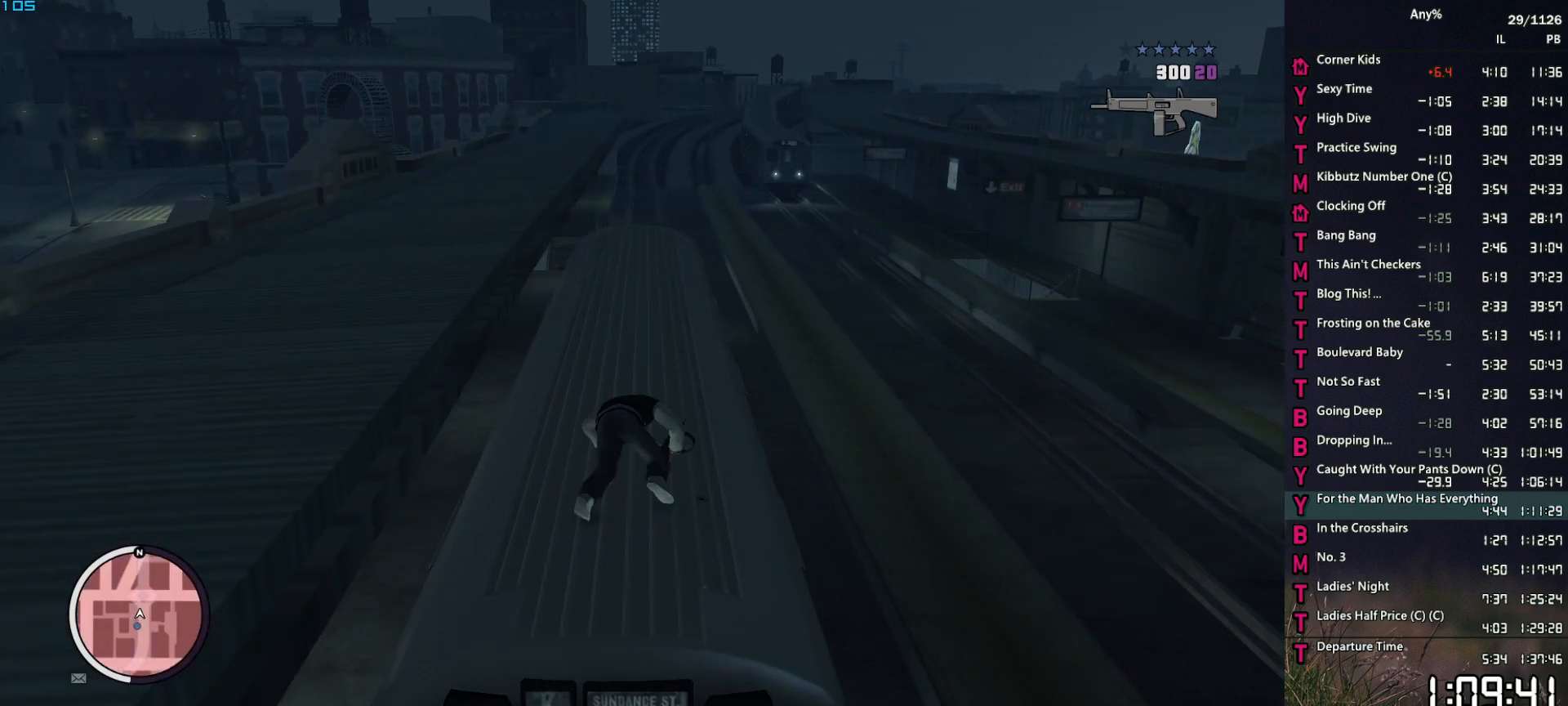
{"keys": [], "mouse": [], "mouse_move": "still", "events": [[17, "ctrl", "up"]]}
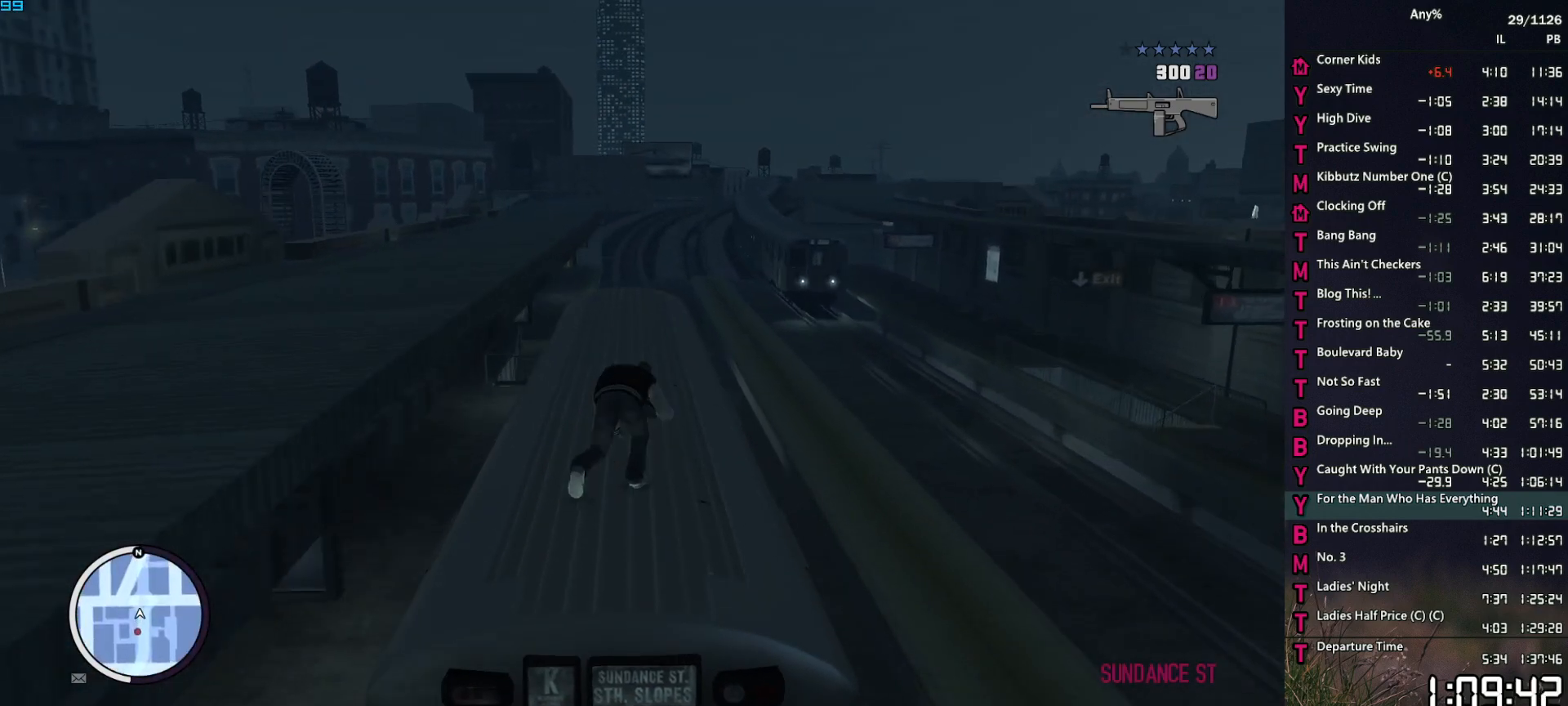
{"keys": [], "mouse": [], "mouse_move": "still", "events": []}
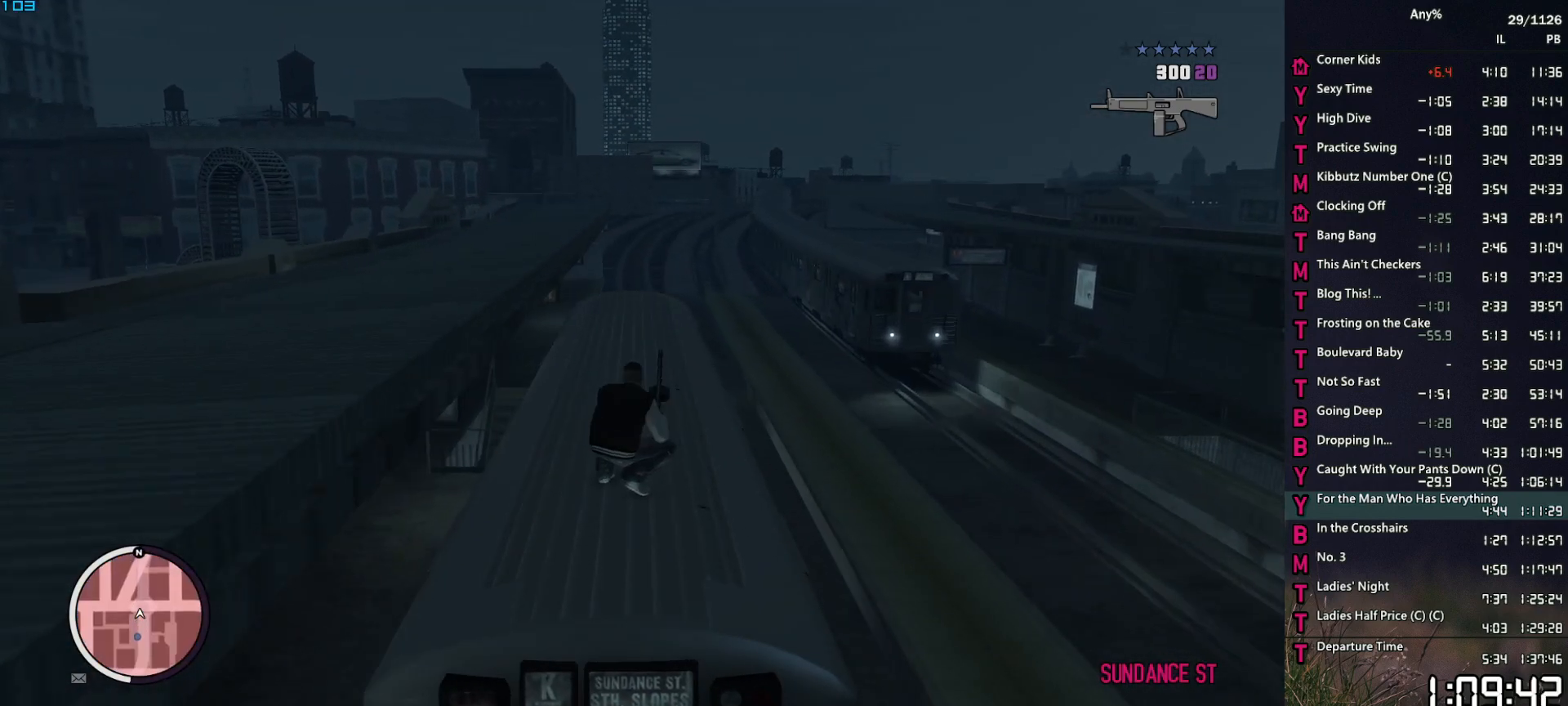
{"keys": [], "mouse": [], "mouse_move": "still", "events": []}
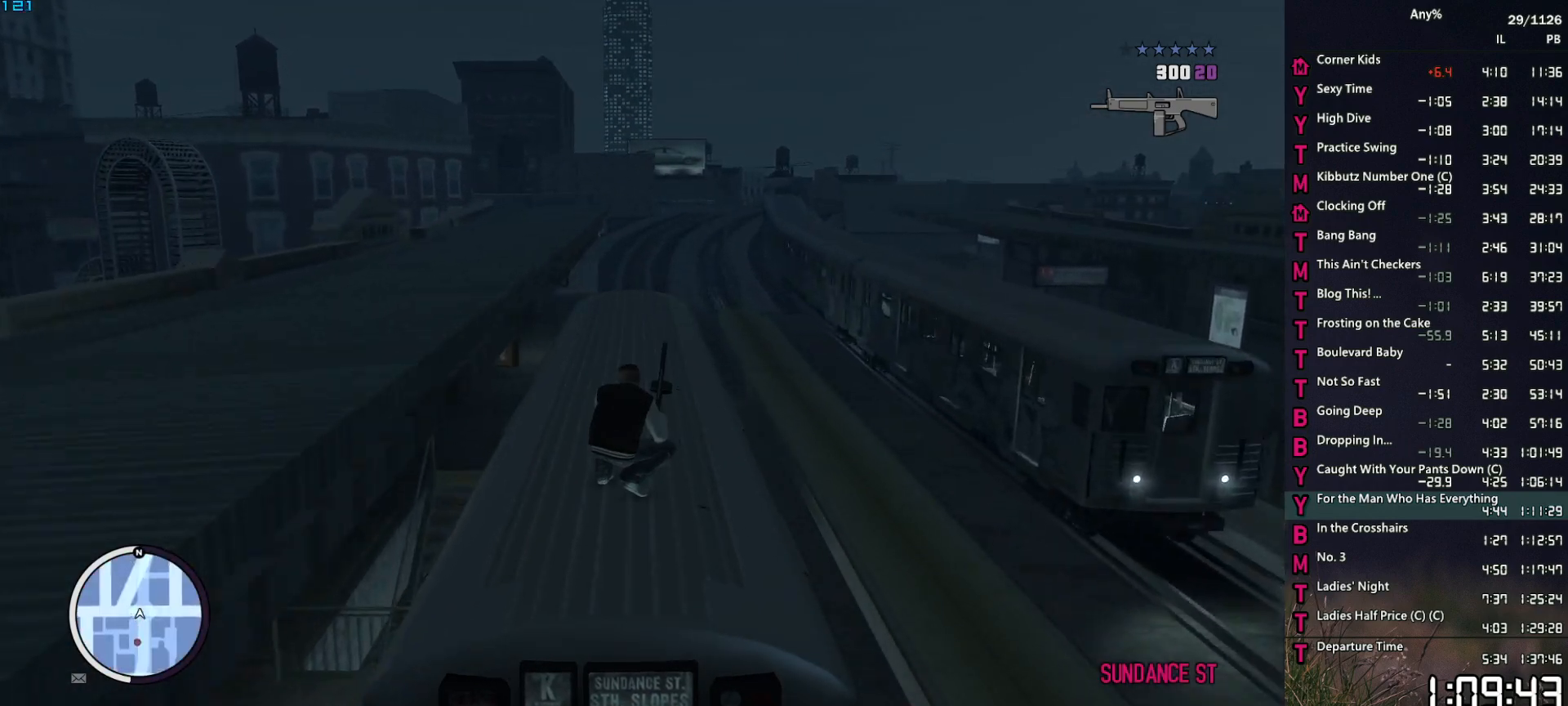
{"keys": [], "mouse": [], "mouse_move": "still", "events": []}
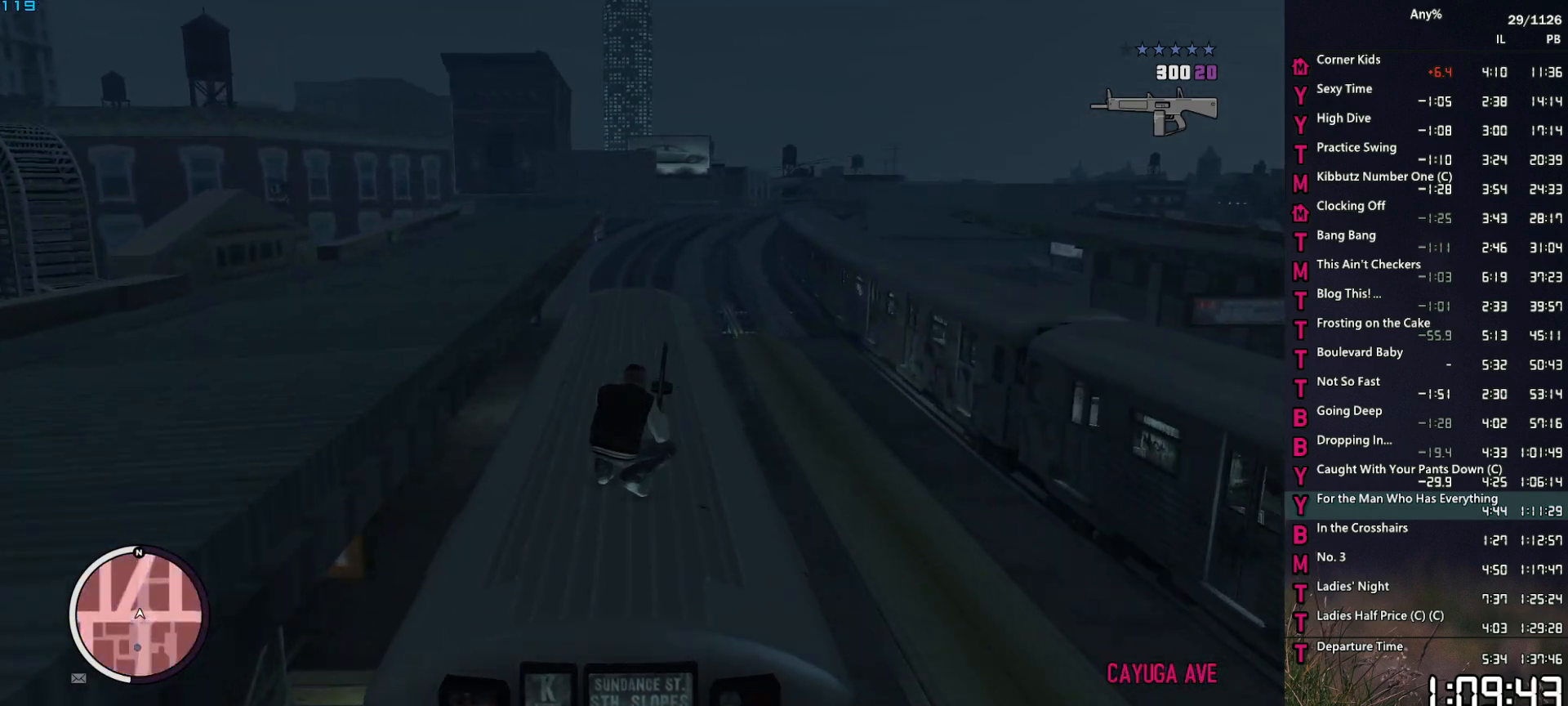
{"keys": [], "mouse": [], "mouse_move": "still", "events": []}
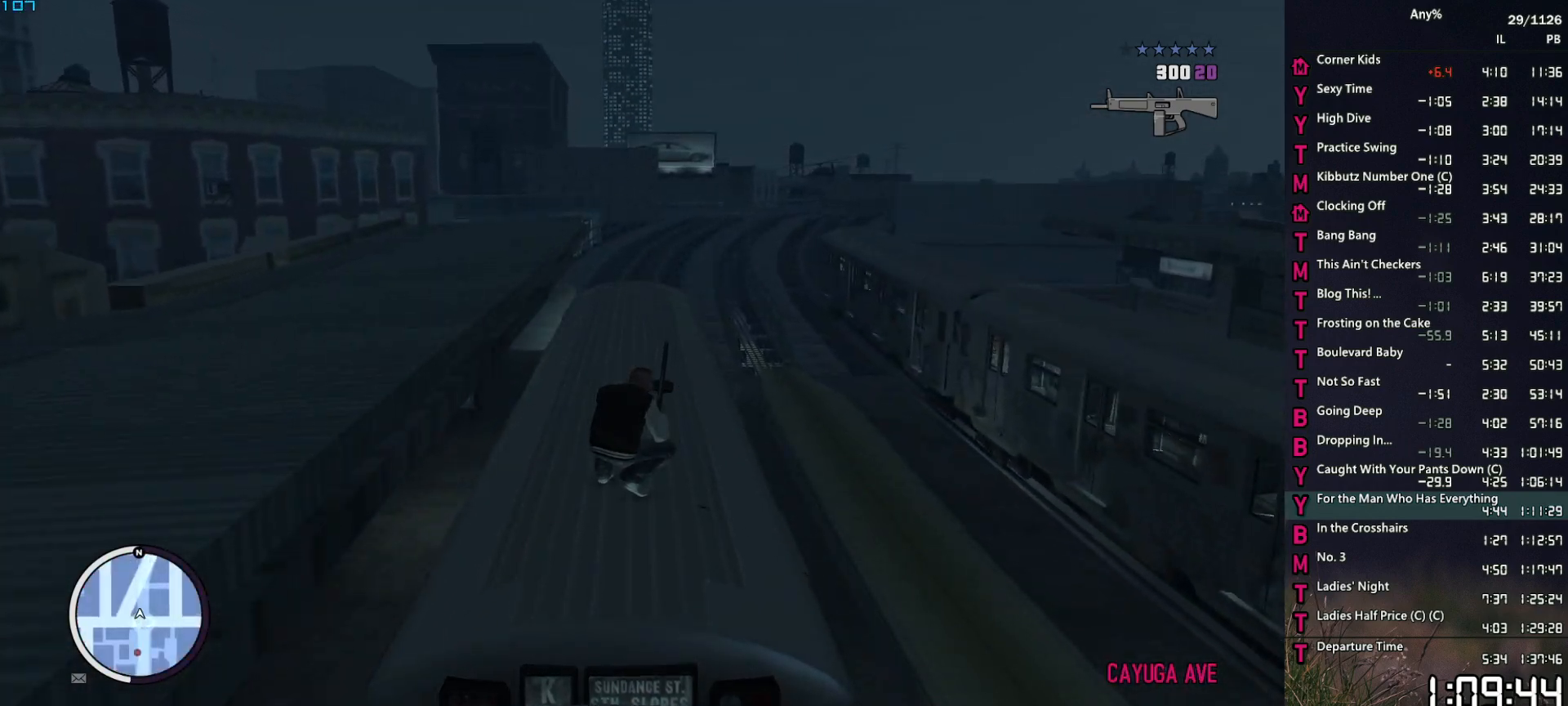
{"keys": [], "mouse": [], "mouse_move": "still", "events": []}
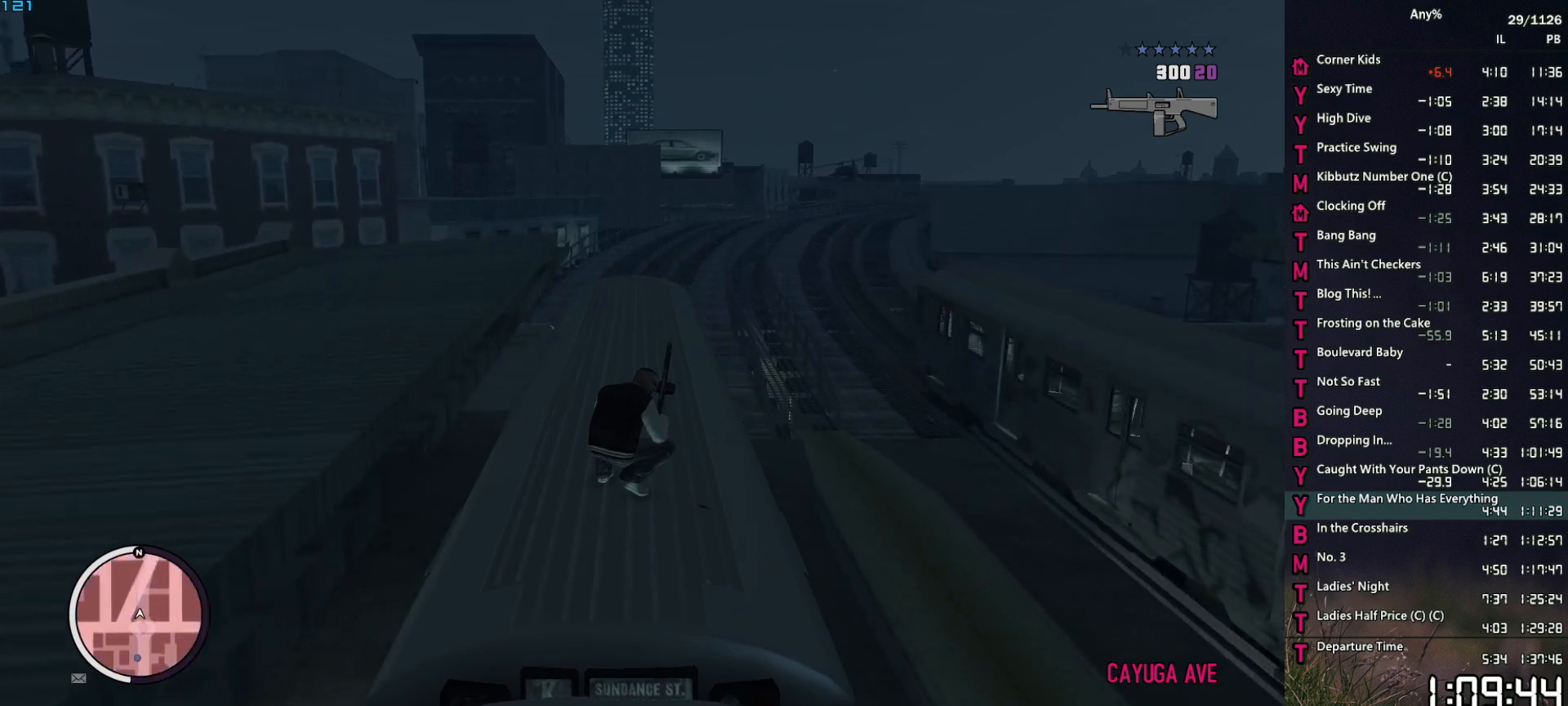
{"keys": [], "mouse": [], "mouse_move": "still", "events": []}
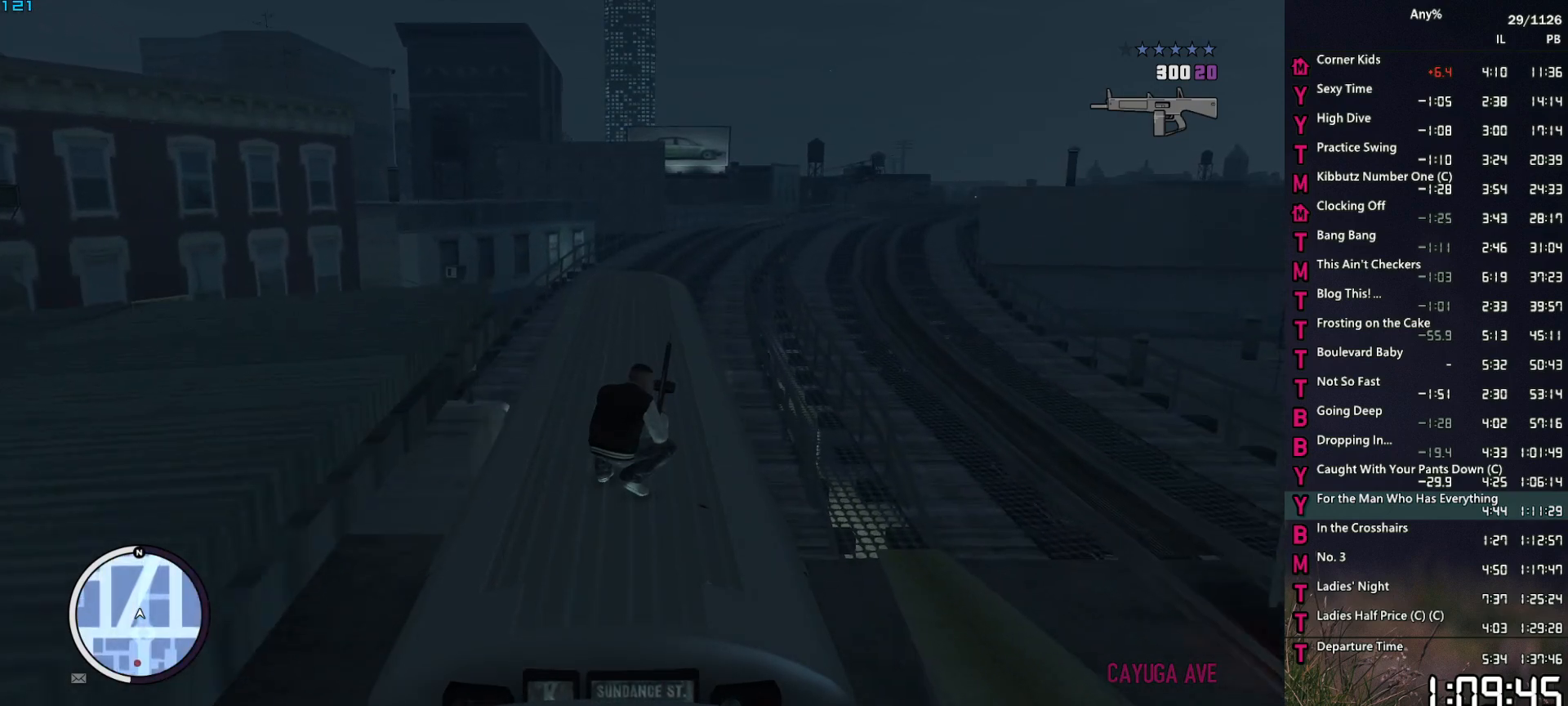
{"keys": [], "mouse": [], "mouse_move": "still", "events": []}
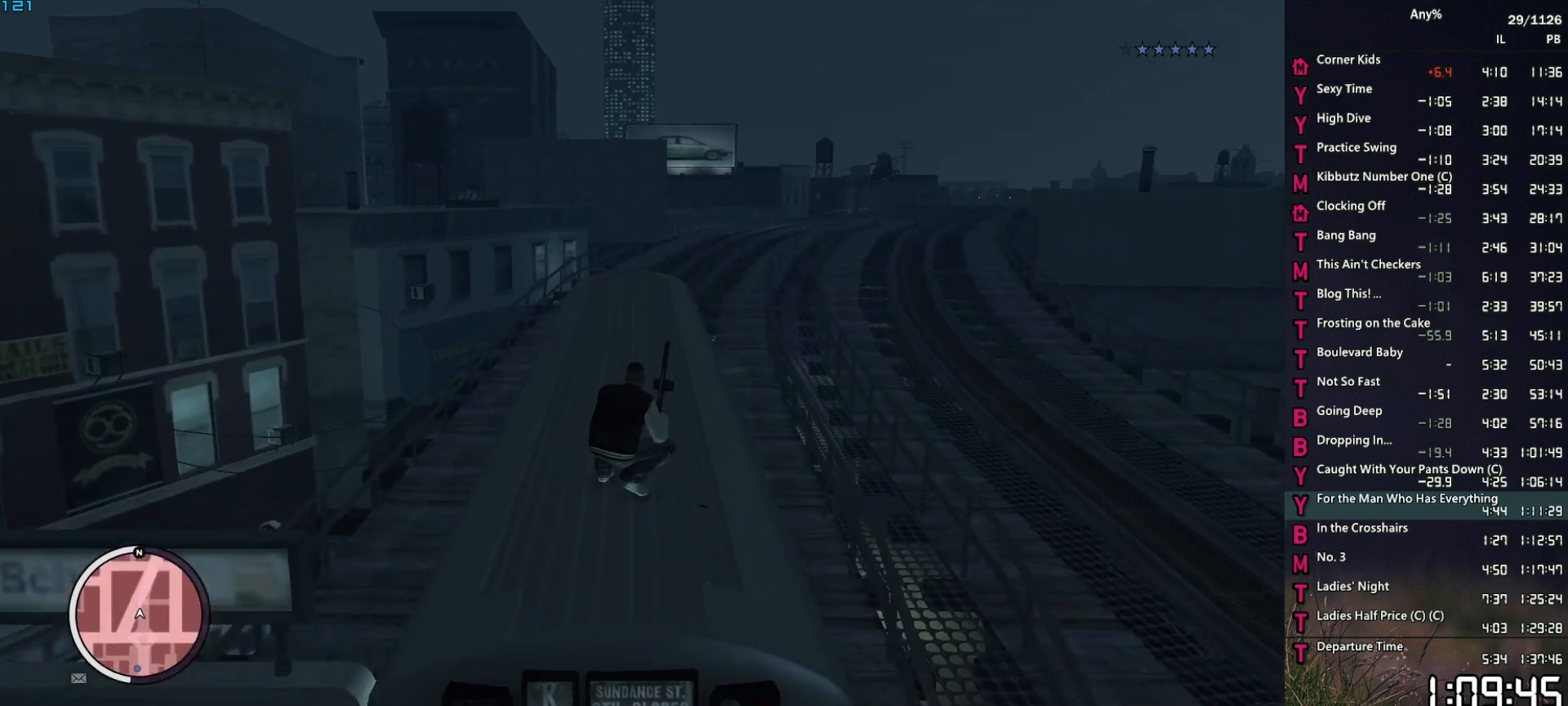
{"keys": [], "mouse": ["right"], "mouse_move": "still", "events": [[84, "mouse_right", "down"]]}
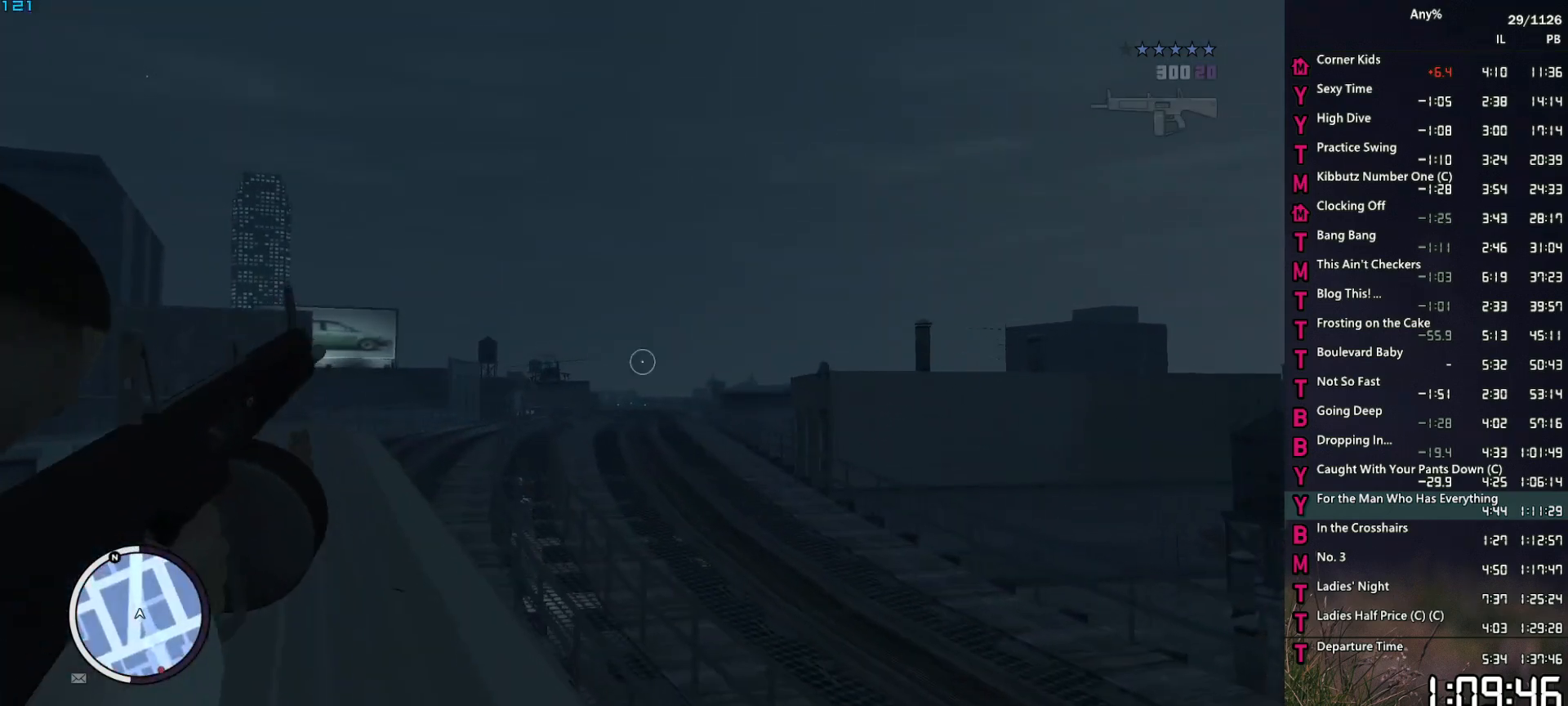
{"keys": [], "mouse": ["right"], "mouse_move": "down", "events": []}
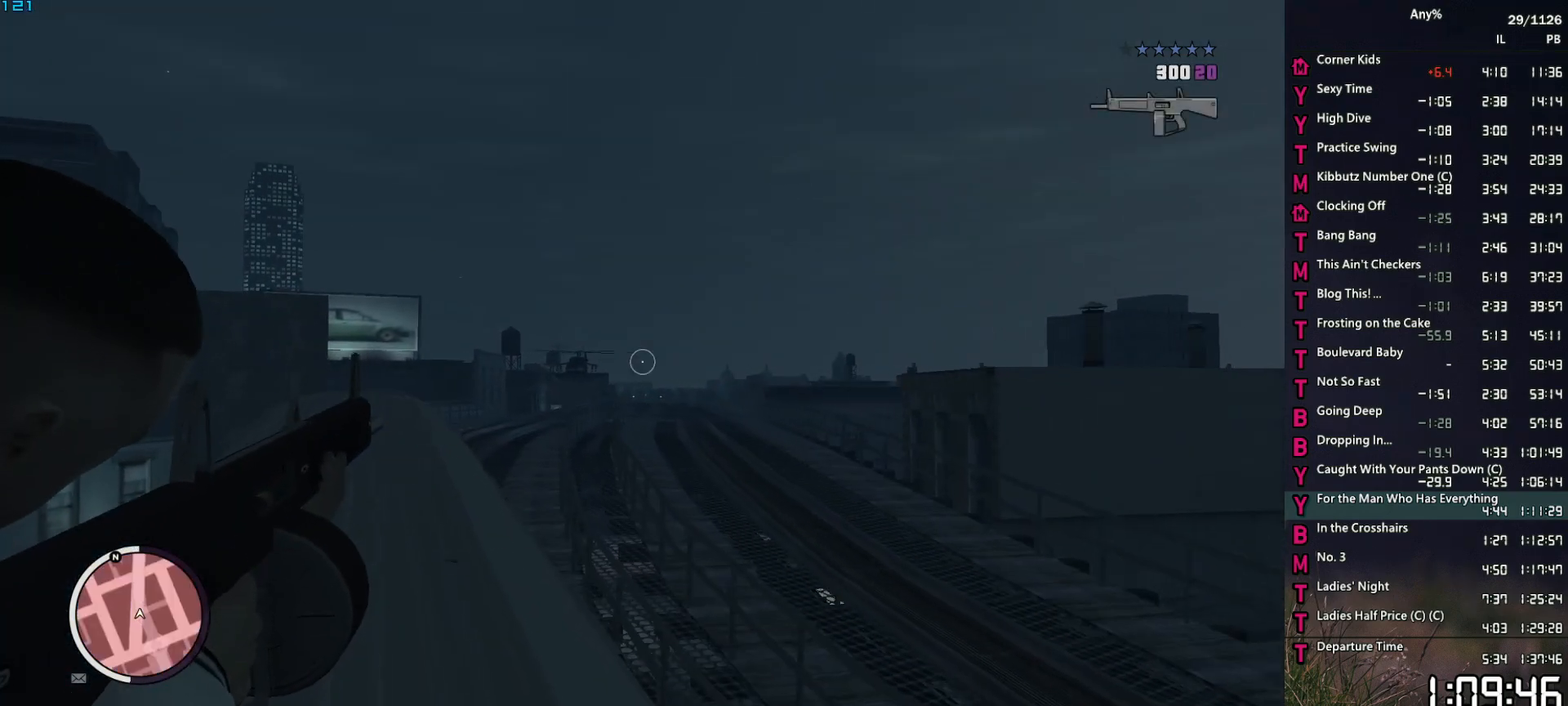
{"keys": [], "mouse": ["right"], "mouse_move": "still", "events": []}
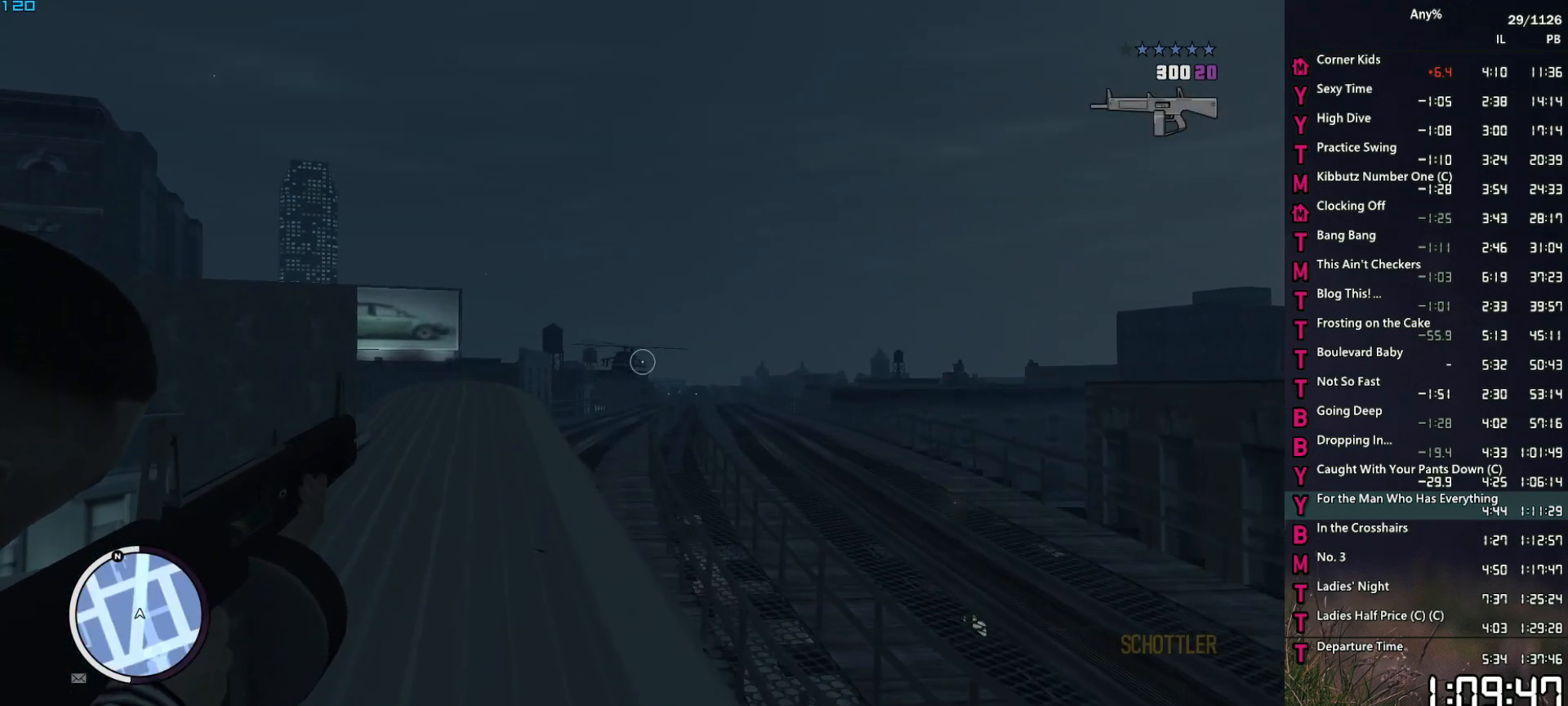
{"keys": [], "mouse": ["right"], "mouse_move": "still", "events": []}
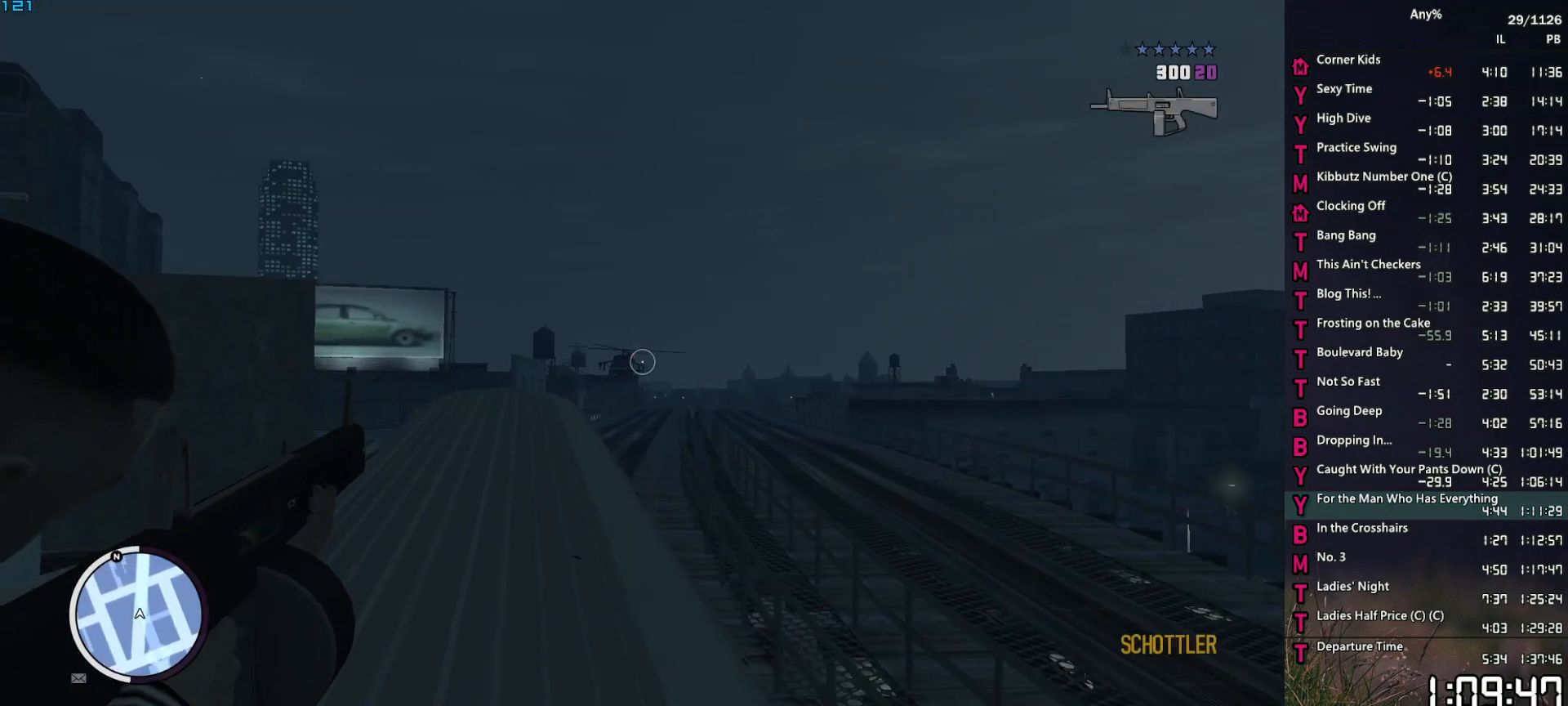
{"keys": [], "mouse": ["right"], "mouse_move": "still", "events": []}
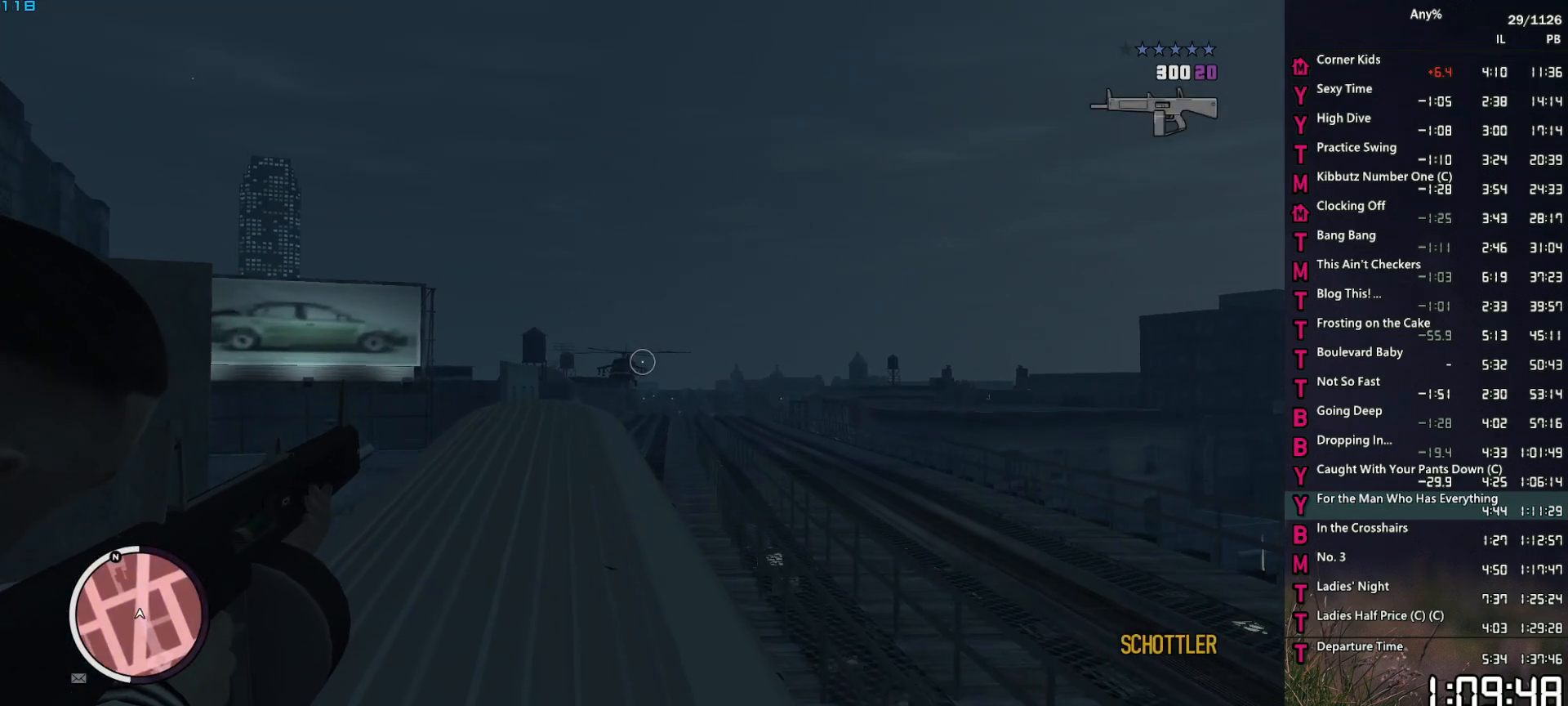
{"keys": [], "mouse": ["right"], "mouse_move": "still", "events": []}
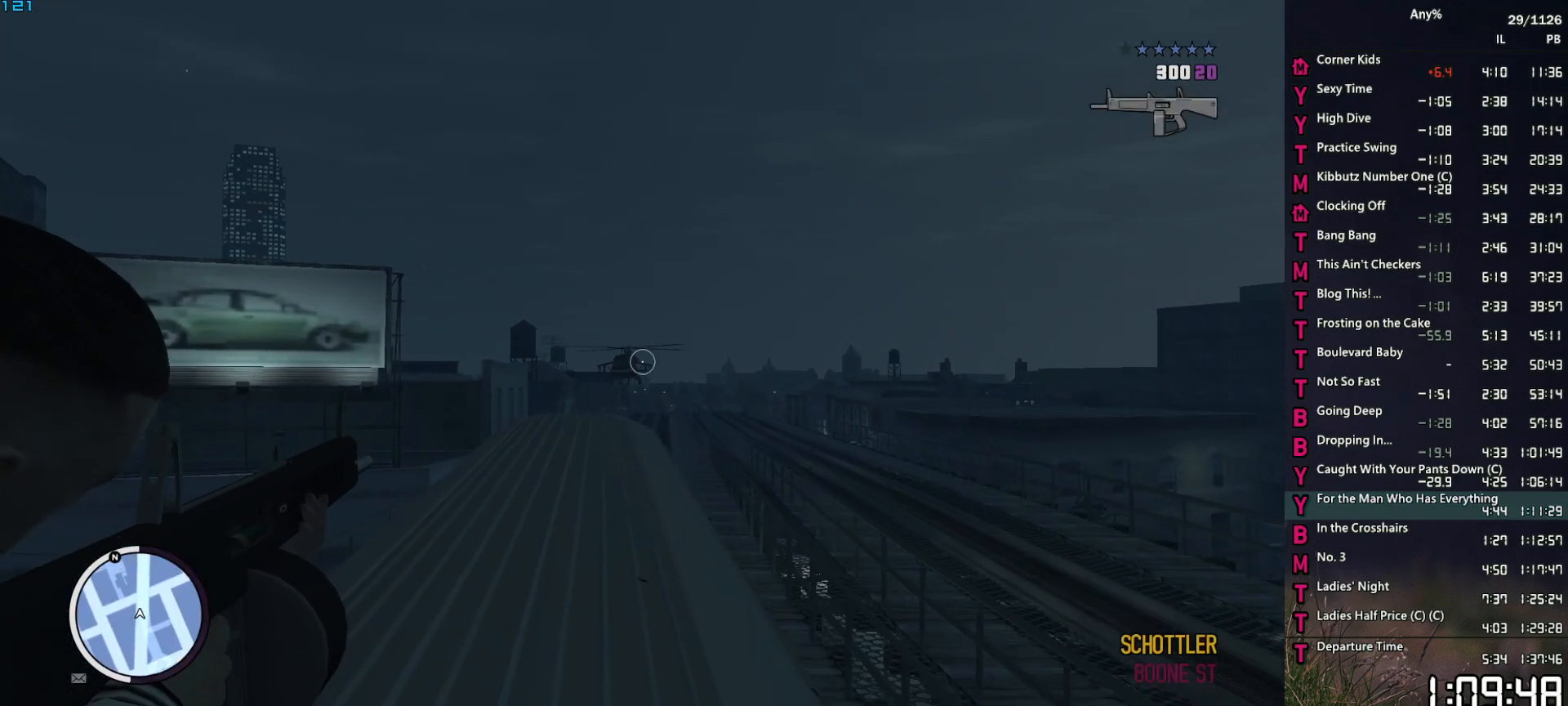
{"keys": [], "mouse": ["right"], "mouse_move": "still", "events": []}
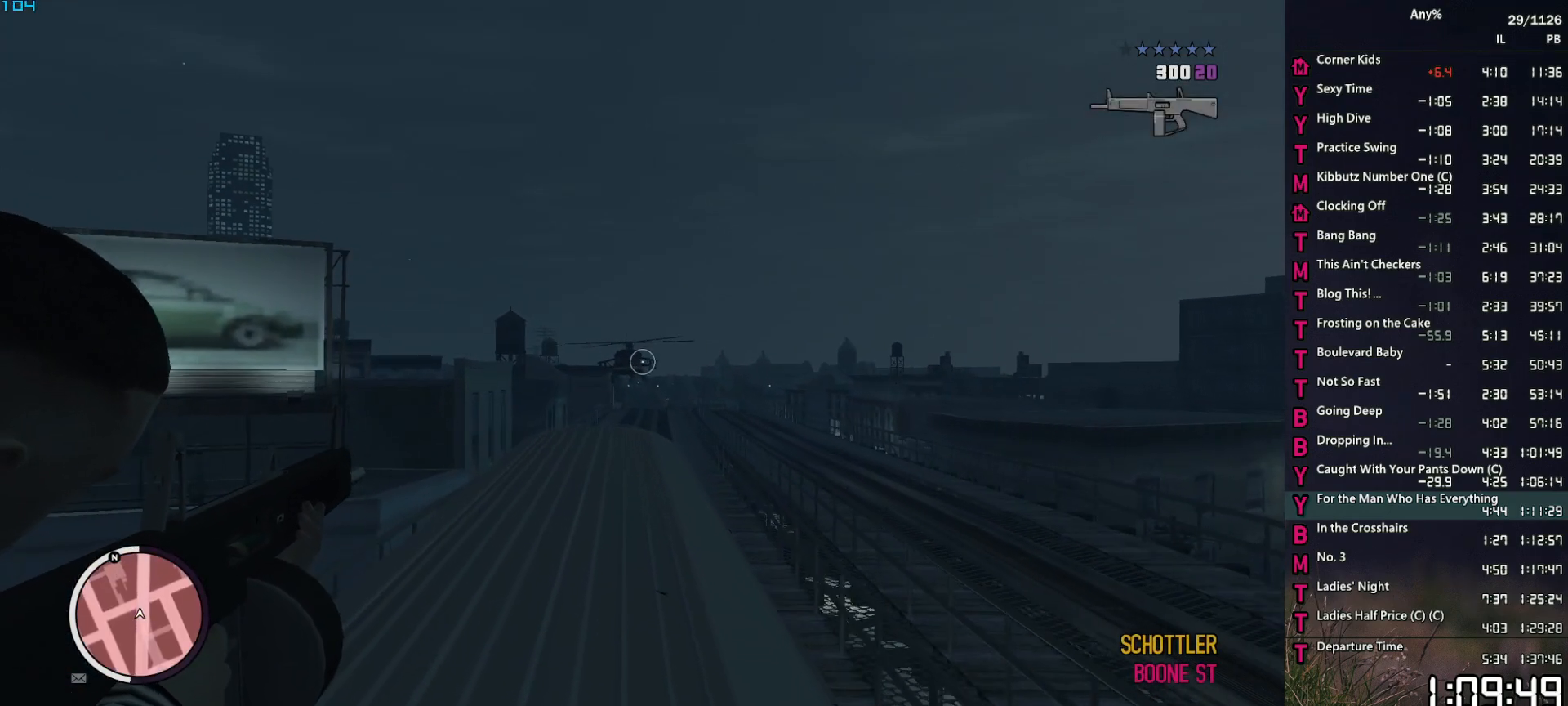
{"keys": [], "mouse": ["right"], "mouse_move": "still", "events": []}
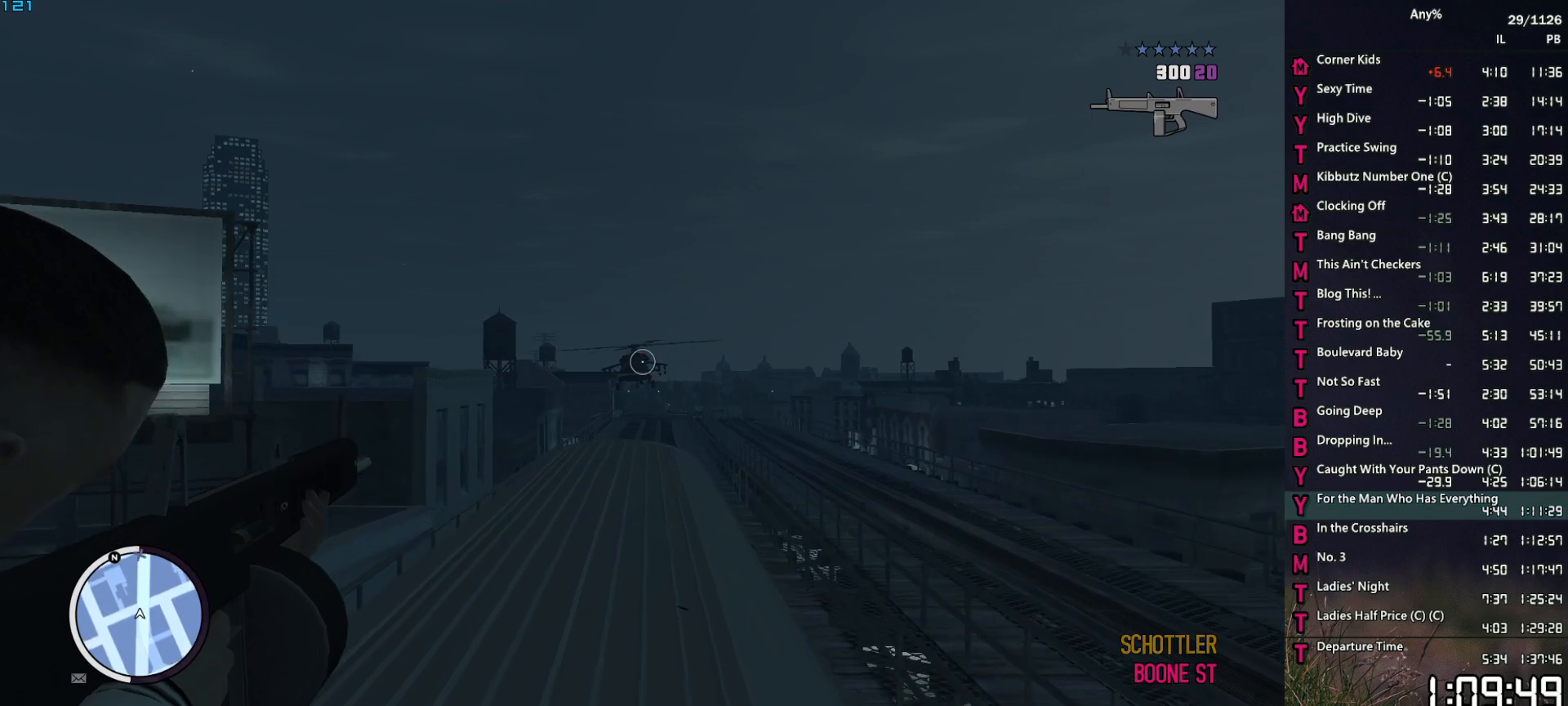
{"keys": [], "mouse": ["left", "right"], "mouse_move": "still", "events": [[400, "mouse_left", "down"]]}
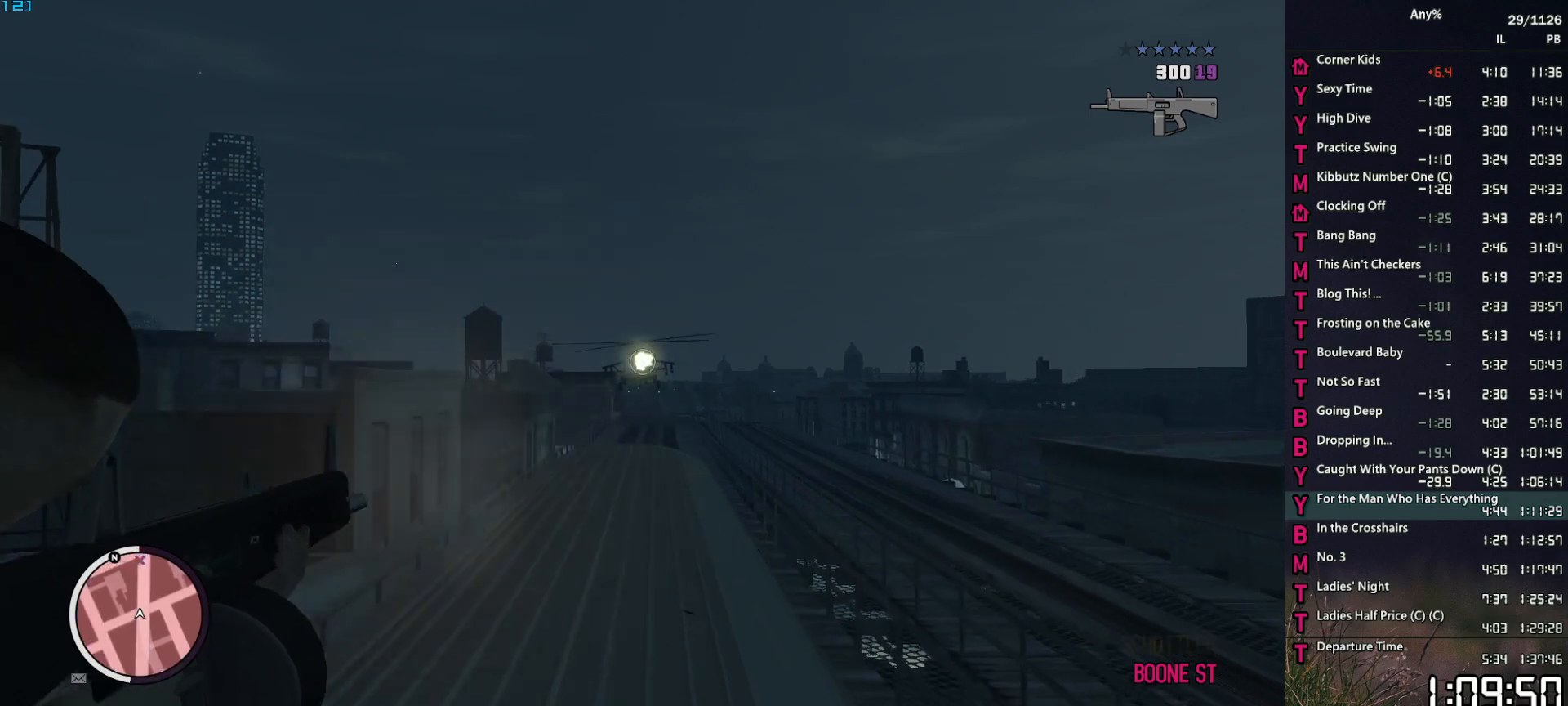
{"keys": ["ctrl"], "mouse": ["left", "right"], "mouse_move": "still", "events": [[34, "ctrl", "down"], [134, "ctrl", "up"], [184, "ctrl", "down"], [317, "ctrl", "up"], [367, "ctrl", "down"]]}
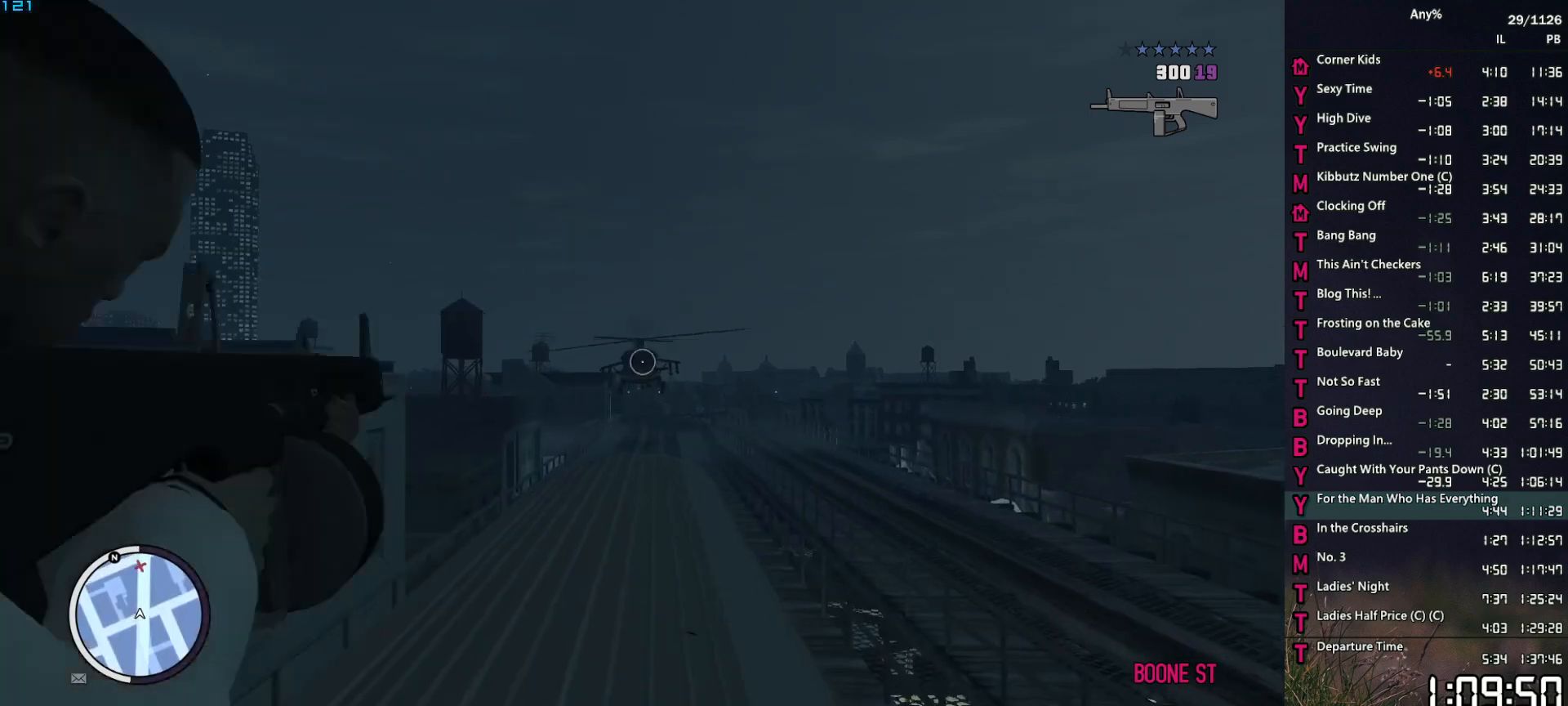
{"keys": ["ctrl"], "mouse": ["left", "right"], "mouse_move": "still", "events": [[17, "ctrl", "up"], [50, "ctrl", "down"], [200, "ctrl", "up"], [250, "ctrl", "down"], [384, "ctrl", "up"], [434, "ctrl", "down"]]}
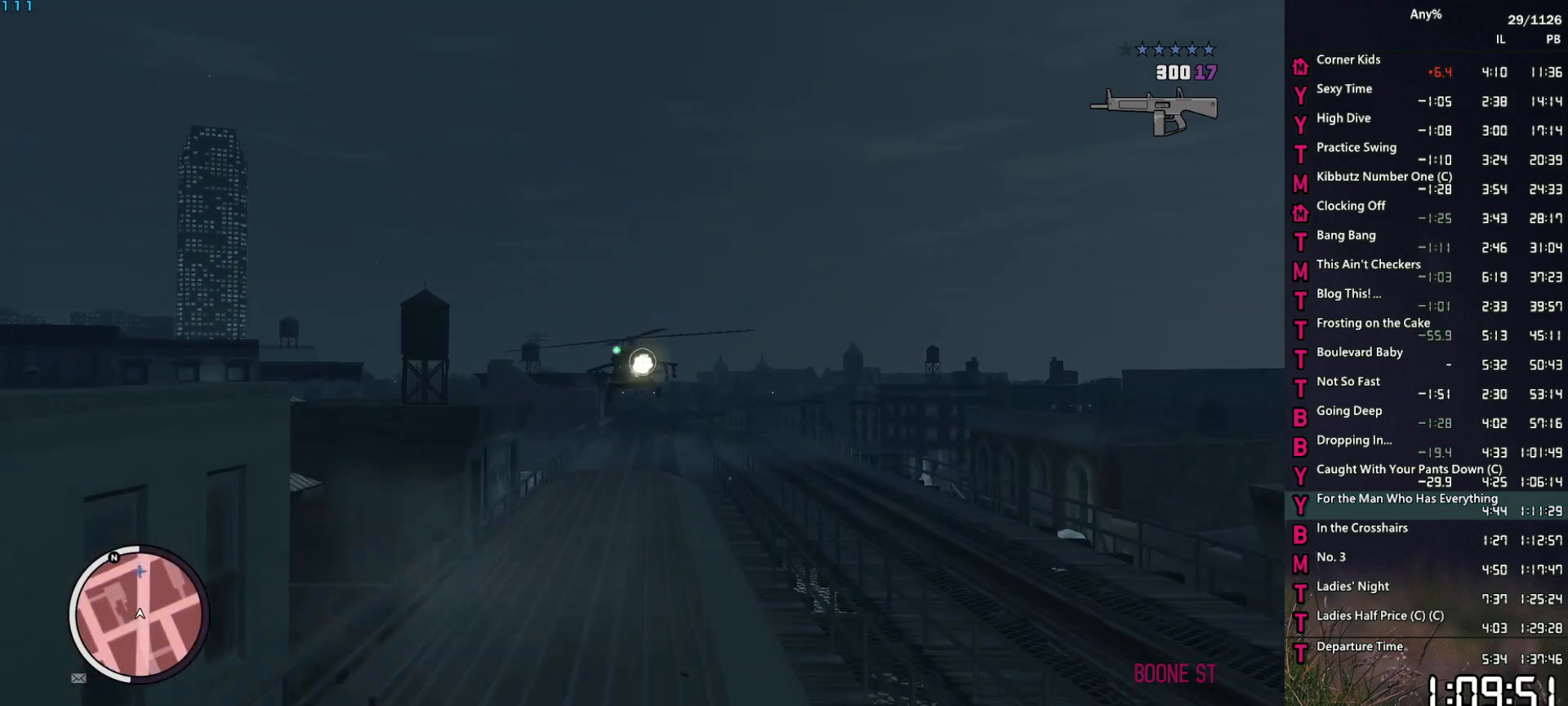
{"keys": ["ctrl"], "mouse": ["left", "right"], "mouse_move": "still", "events": [[117, "ctrl", "up"], [167, "ctrl", "down"], [300, "ctrl", "up"], [350, "ctrl", "down"], [400, "ctrl", "up"], [450, "ctrl", "down"]]}
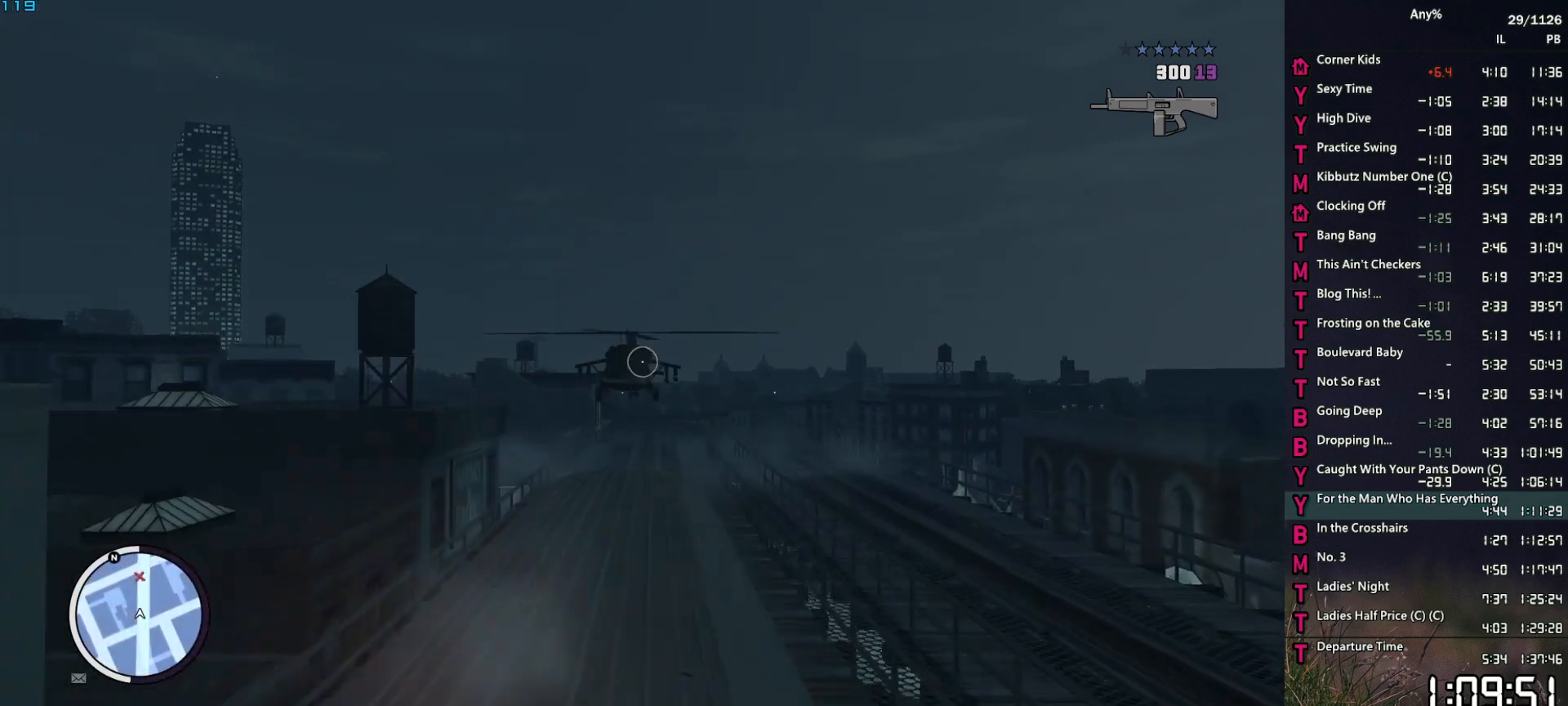
{"keys": [], "mouse": ["left", "right"], "mouse_move": "left", "events": [[84, "ctrl", "up"], [134, "ctrl", "down"], [184, "ctrl", "up"], [234, "ctrl", "down"], [267, "ctrl", "up"], [317, "ctrl", "down"], [367, "ctrl", "up"], [417, "ctrl", "down"], [467, "ctrl", "up"]]}
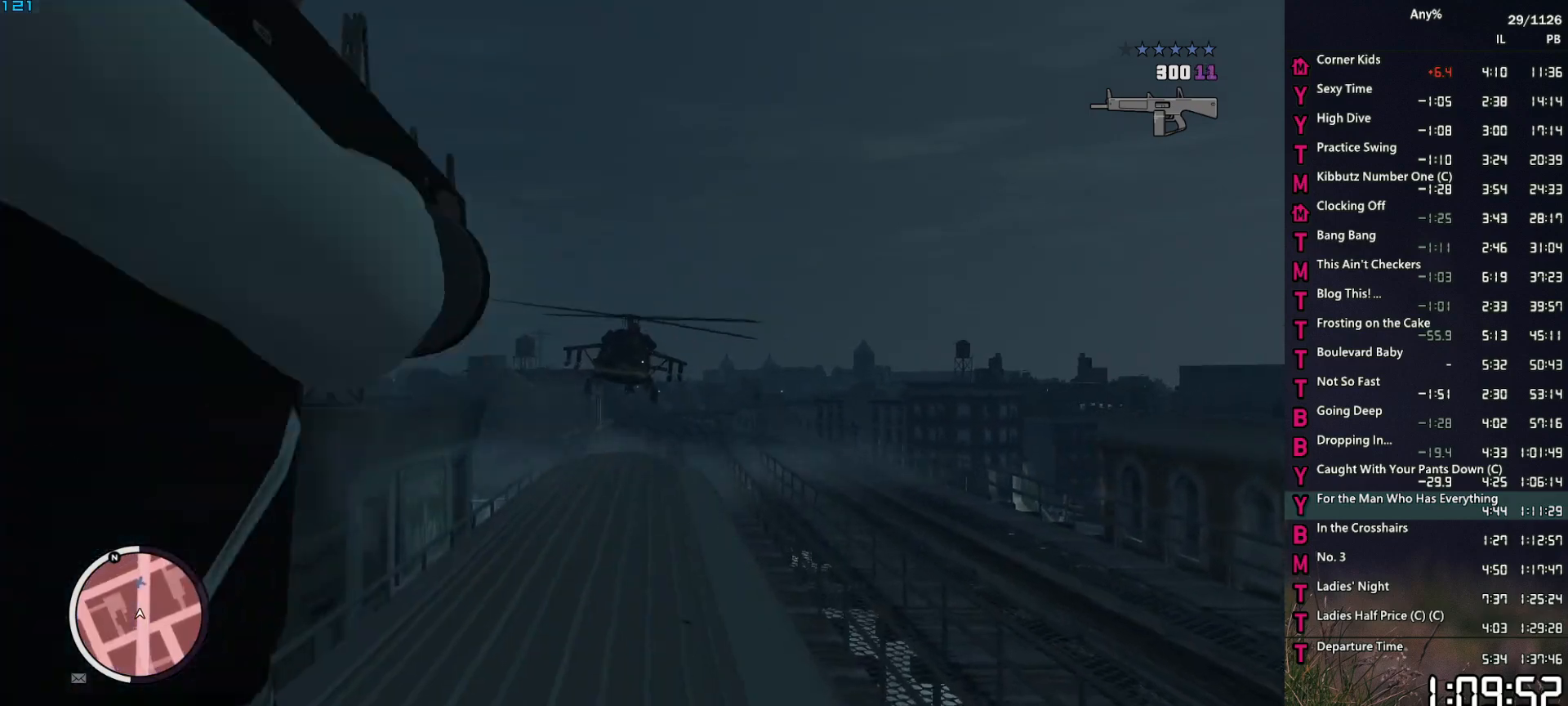
{"keys": ["ctrl"], "mouse": ["left", "right"], "mouse_move": "still", "events": [[17, "ctrl", "down"], [50, "ctrl", "up"], [100, "ctrl", "down"], [150, "ctrl", "up"], [200, "ctrl", "down"], [250, "ctrl", "up"], [284, "ctrl", "down"], [334, "ctrl", "up"], [384, "ctrl", "down"], [434, "ctrl", "up"], [484, "ctrl", "down"]]}
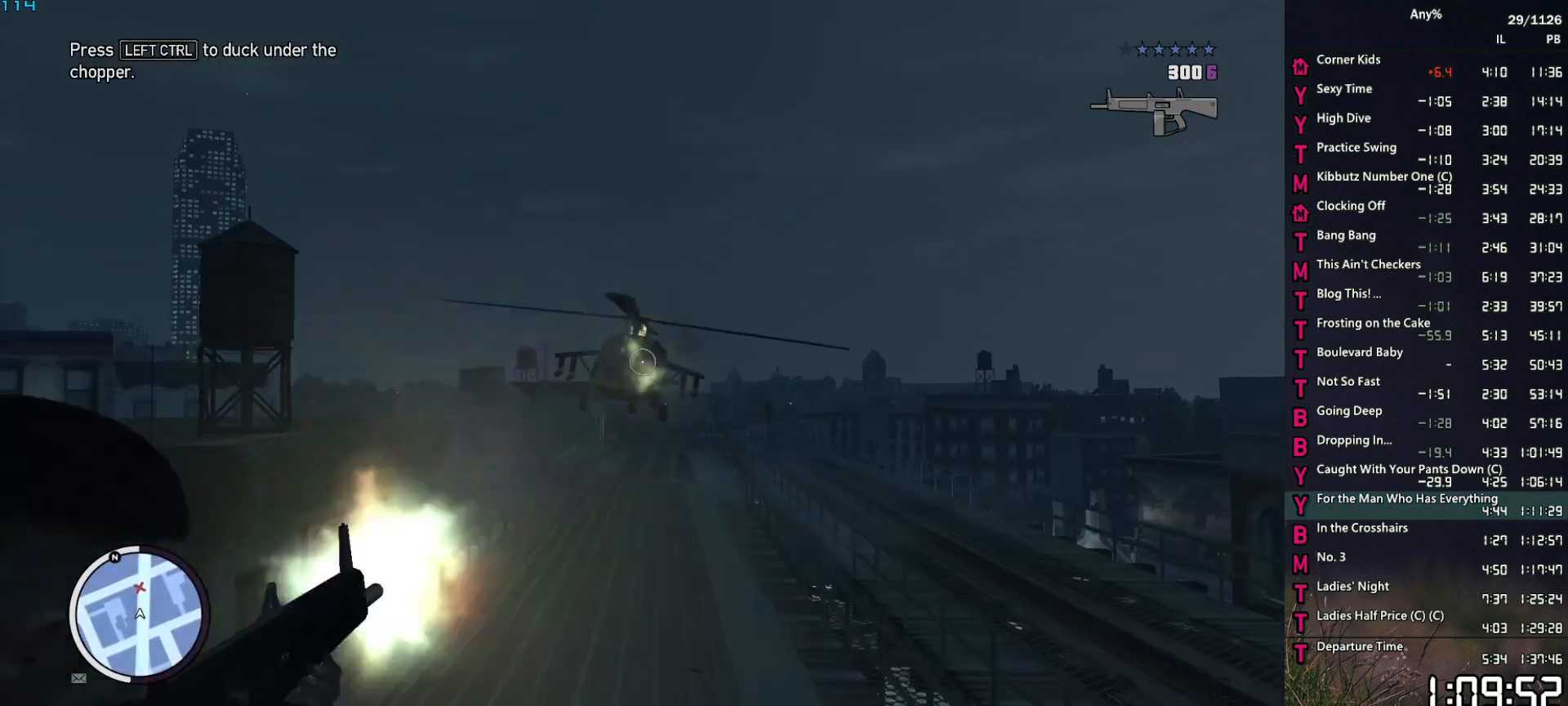
{"keys": [], "mouse": ["left", "right"], "mouse_move": "still", "events": [[17, "ctrl", "up"], [67, "ctrl", "down"], [117, "ctrl", "up"], [167, "ctrl", "down"], [217, "ctrl", "up"], [267, "ctrl", "down"], [300, "ctrl", "up"], [350, "ctrl", "down"], [400, "ctrl", "up"], [450, "ctrl", "down"], [500, "ctrl", "up"]]}
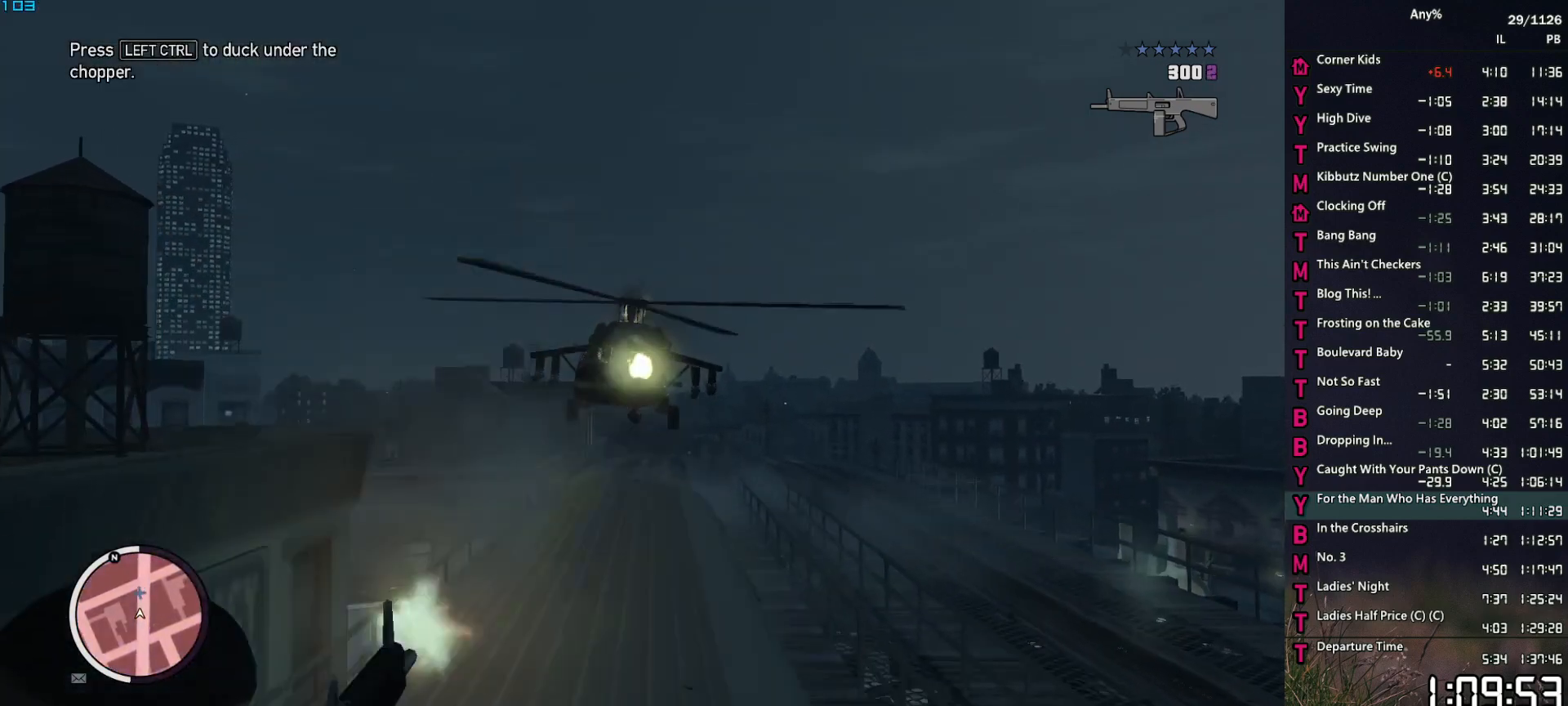
{"keys": ["ctrl"], "mouse": [], "mouse_move": "still", "events": [[34, "ctrl", "down"], [84, "ctrl", "up"], [134, "ctrl", "down"], [184, "ctrl", "up"], [234, "ctrl", "down"], [284, "ctrl", "up"], [317, "ctrl", "down"], [467, "mouse_left", "up"], [467, "mouse_right", "up"]]}
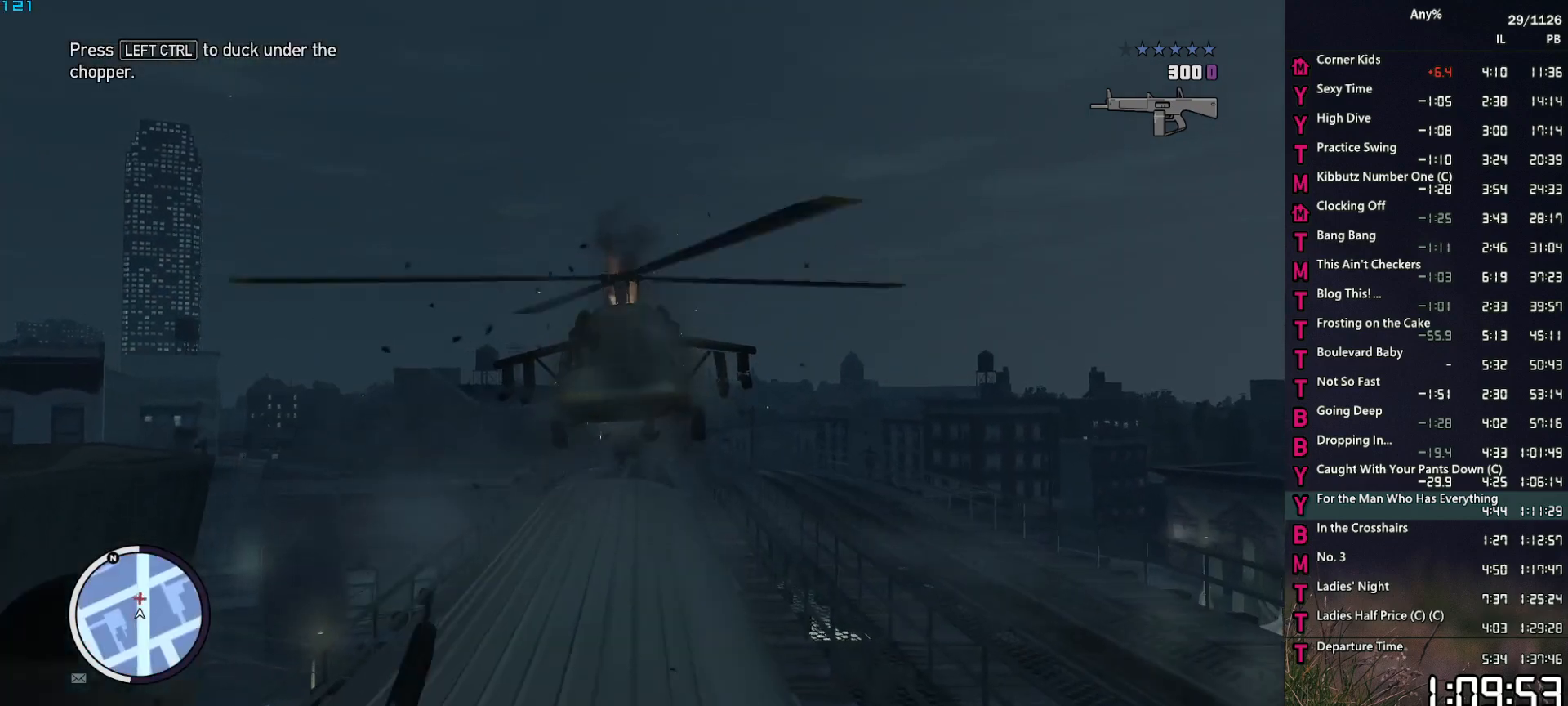
{"keys": ["r"], "mouse": [], "mouse_move": "still", "events": [[17, "ctrl", "up"], [284, "r", "down"], [384, "r", "up"], [484, "r", "down"]]}